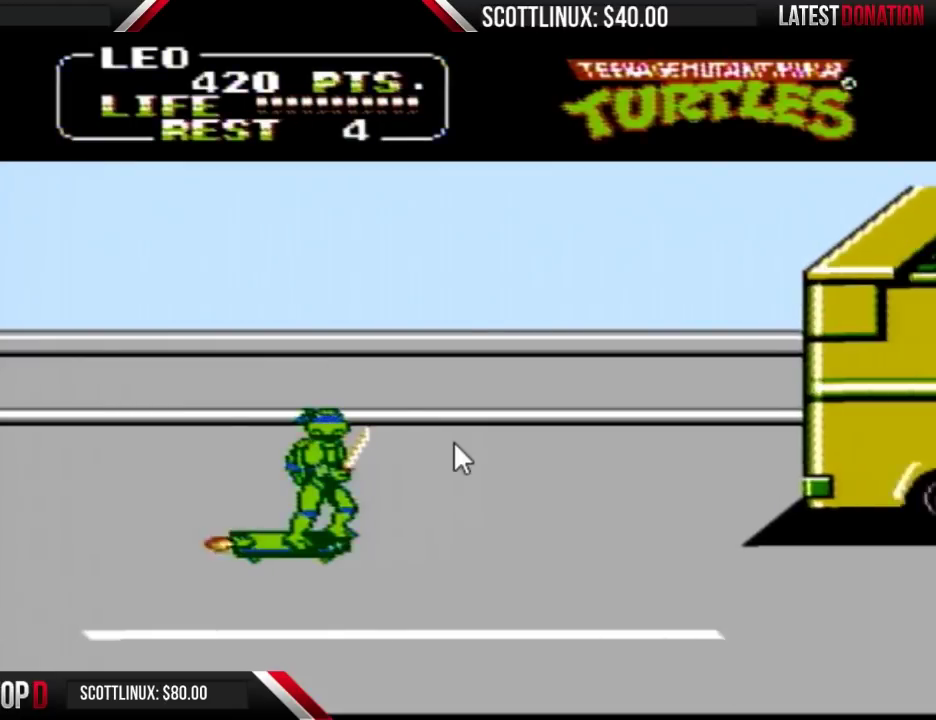
Gameplay with a controller (Nintendo layout); each line is a JSON object with the inputs held at the frame after it. "events" lists button and stick changes between this image and that frame as [ms after this image, input, new state], when the widget could be followed in between. Not read: L3 R3.
{"buttons": ["A"], "events": [[167, "A", "down"], [233, "A", "up"], [467, "A", "down"]]}
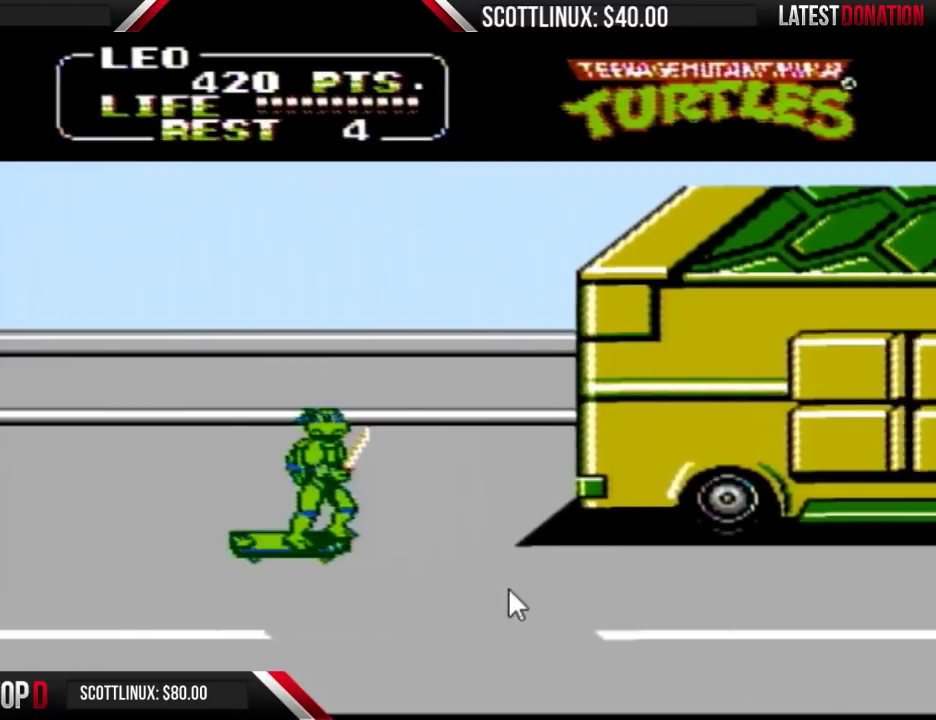
{"buttons": ["A"], "events": [[67, "A", "up"], [133, "A", "down"], [233, "A", "up"], [433, "A", "down"]]}
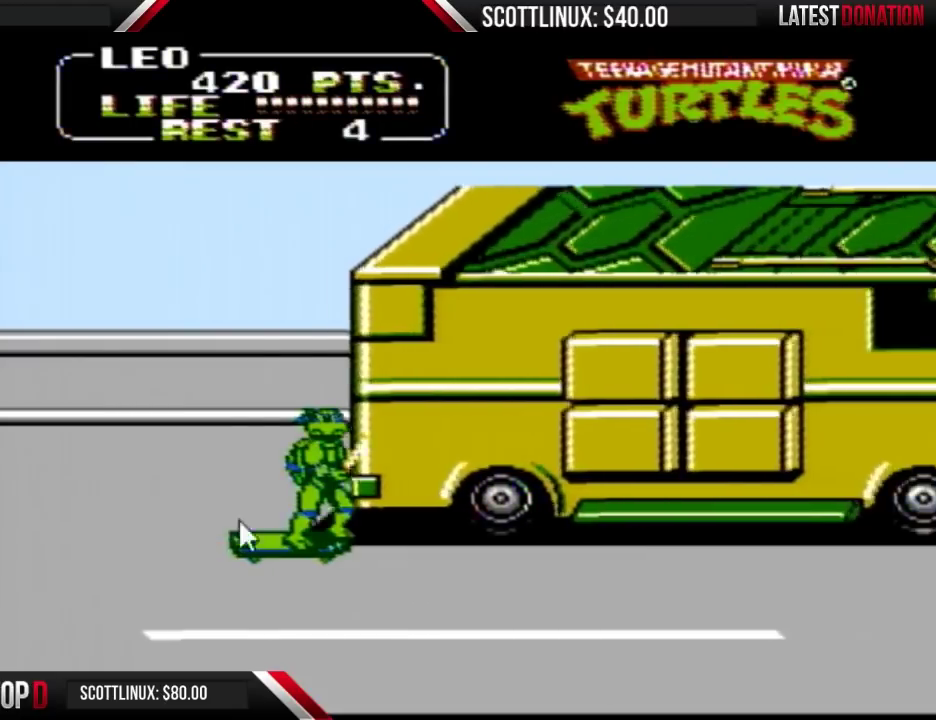
{"buttons": [], "events": [[33, "A", "up"], [100, "A", "down"], [167, "A", "up"], [233, "A", "down"], [333, "A", "up"], [400, "A", "down"], [467, "A", "up"]]}
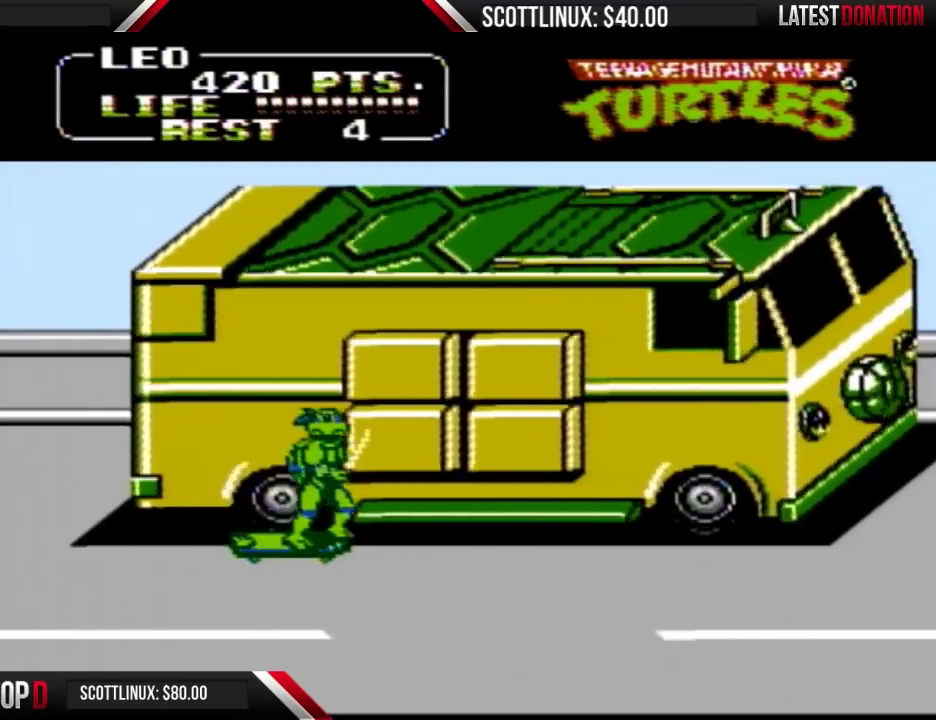
{"buttons": ["A"], "events": [[33, "A", "down"], [133, "A", "up"], [200, "A", "down"], [267, "A", "up"], [500, "A", "down"]]}
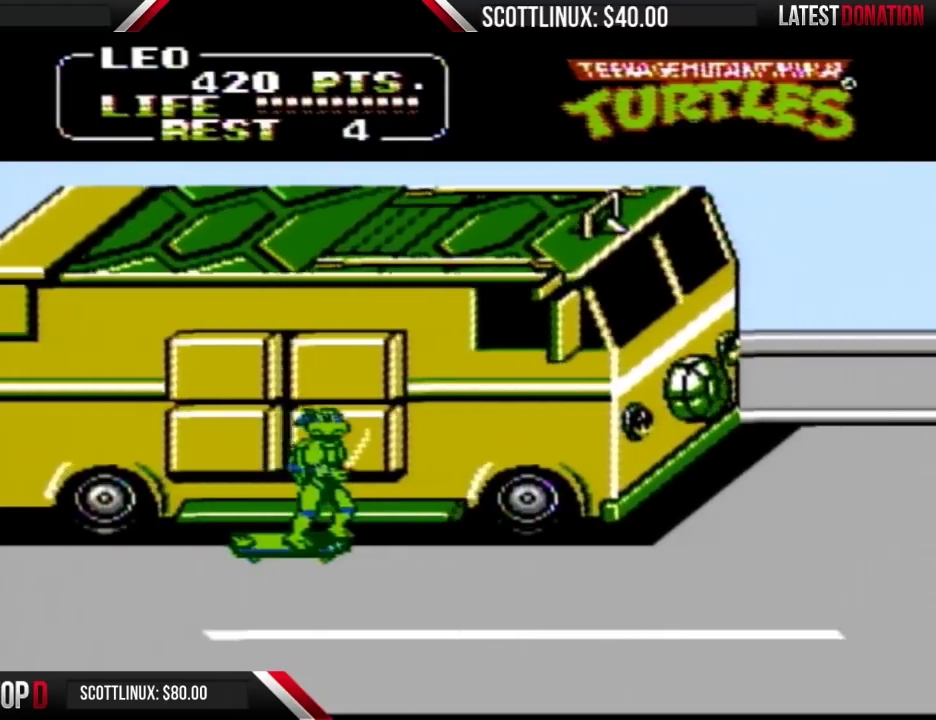
{"buttons": [], "events": [[233, "A", "up"], [300, "A", "down"], [400, "A", "up"]]}
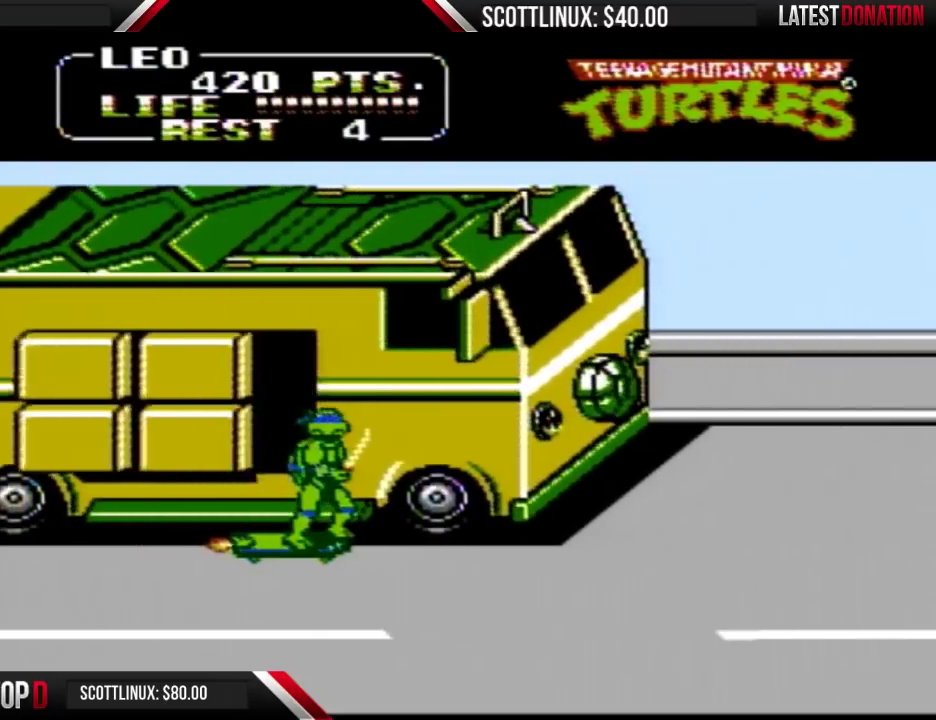
{"buttons": [], "events": [[300, "A", "down"], [367, "A", "up"]]}
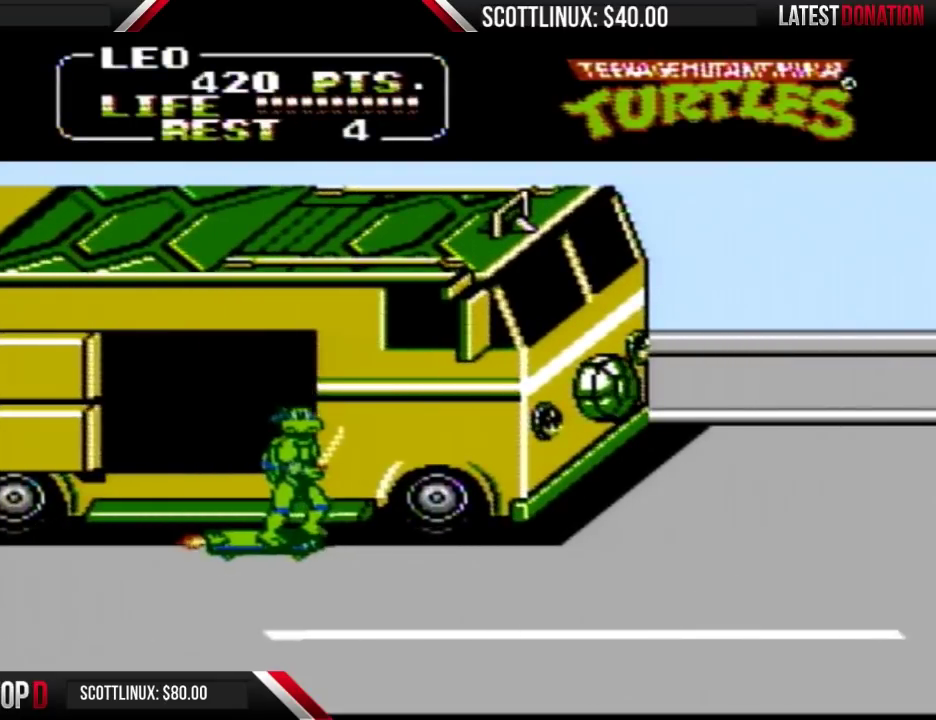
{"buttons": ["A"], "events": [[200, "A", "down"], [233, "A", "up"], [333, "A", "down"], [367, "A", "up"], [500, "A", "down"]]}
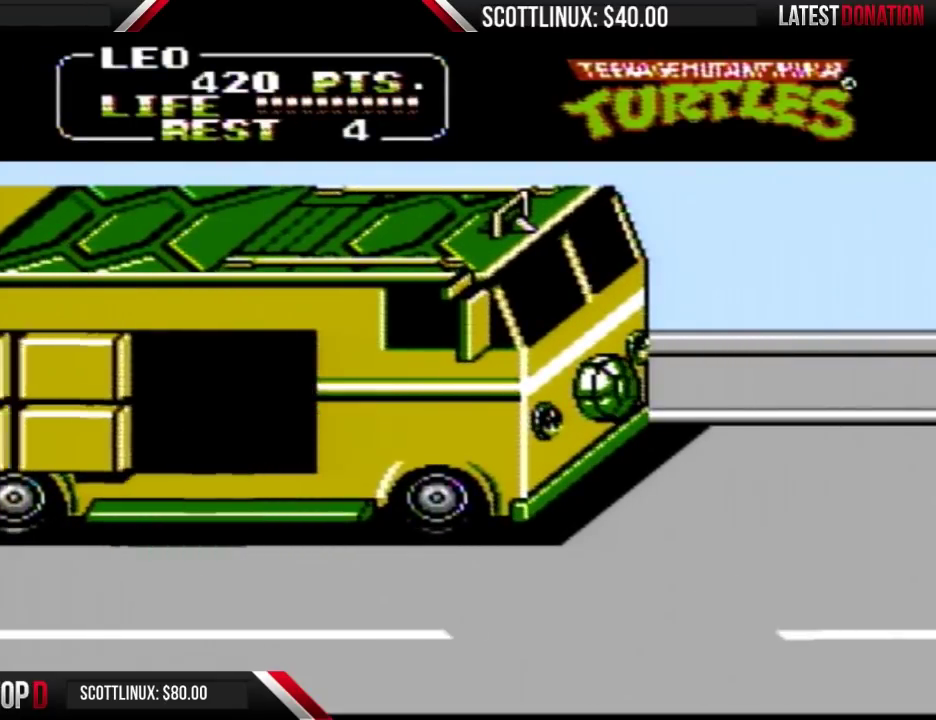
{"buttons": [], "events": [[33, "A", "up"], [133, "A", "down"], [167, "A", "up"], [200, "A", "down"], [233, "A", "up"], [333, "A", "down"], [367, "A", "up"]]}
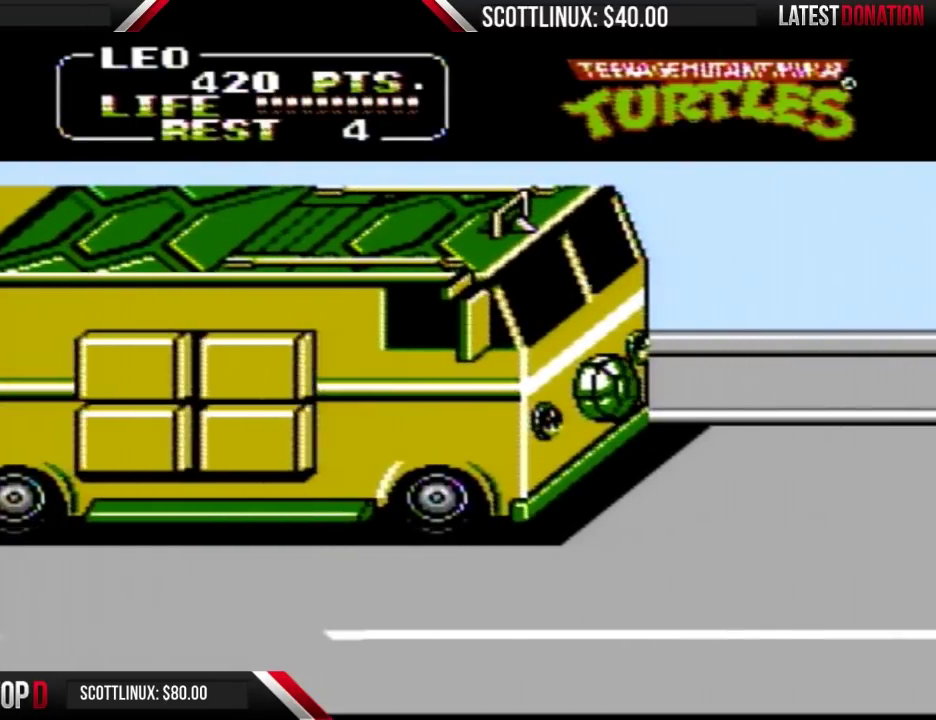
{"buttons": [], "events": []}
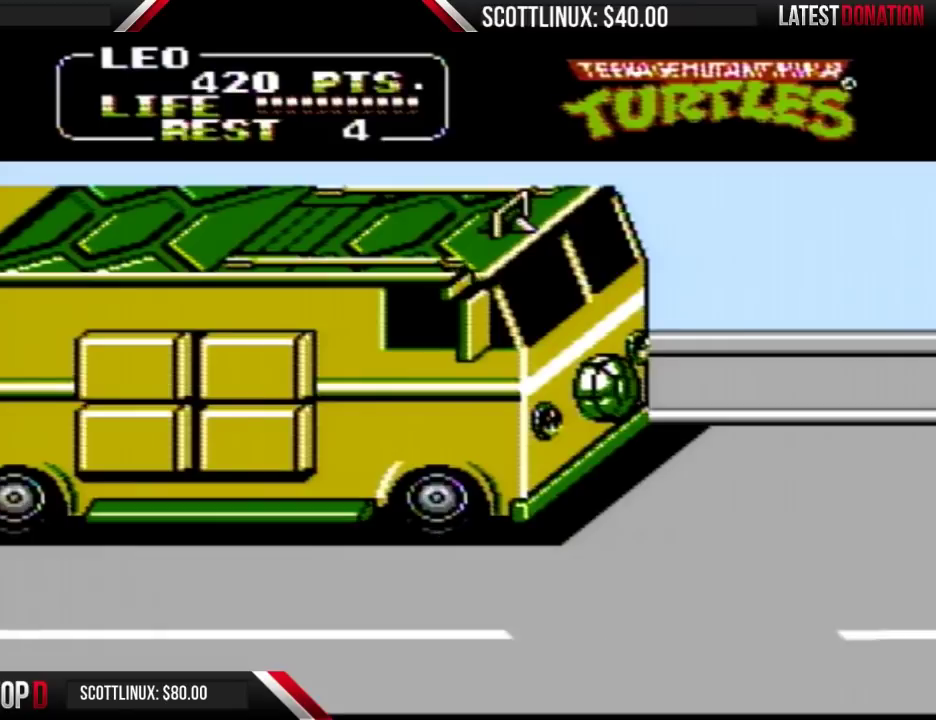
{"buttons": [], "events": [[300, "A", "down"], [433, "A", "up"]]}
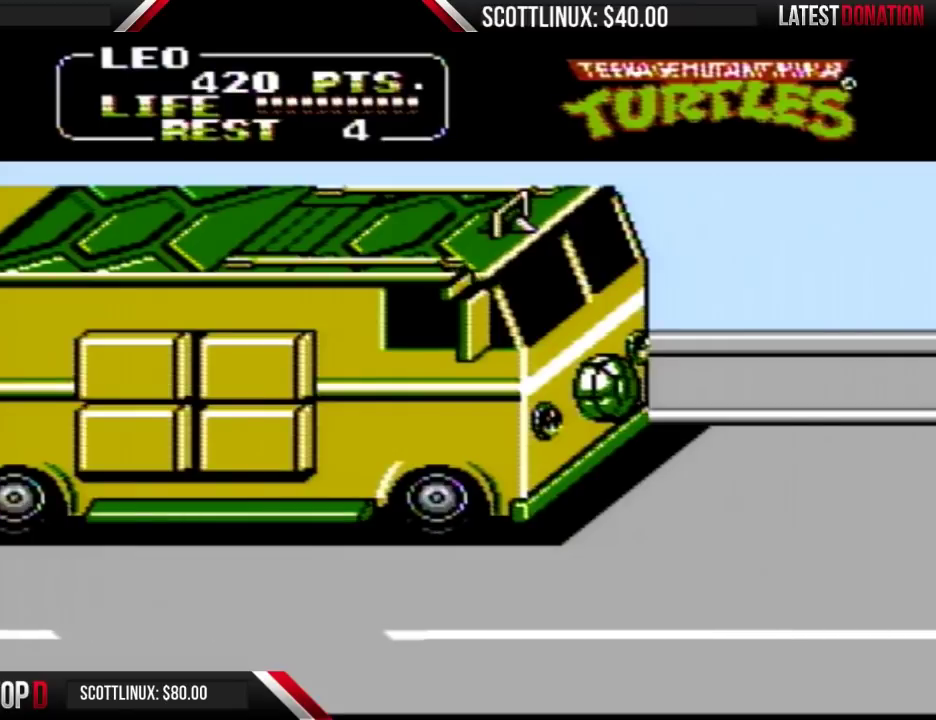
{"buttons": [], "events": []}
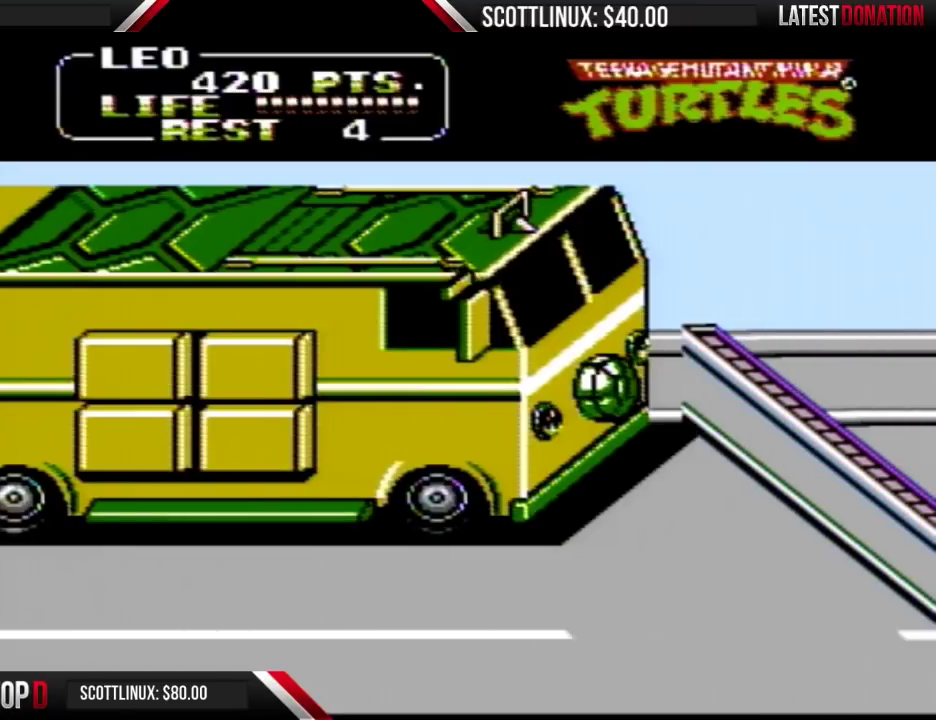
{"buttons": ["A"], "events": [[500, "A", "down"]]}
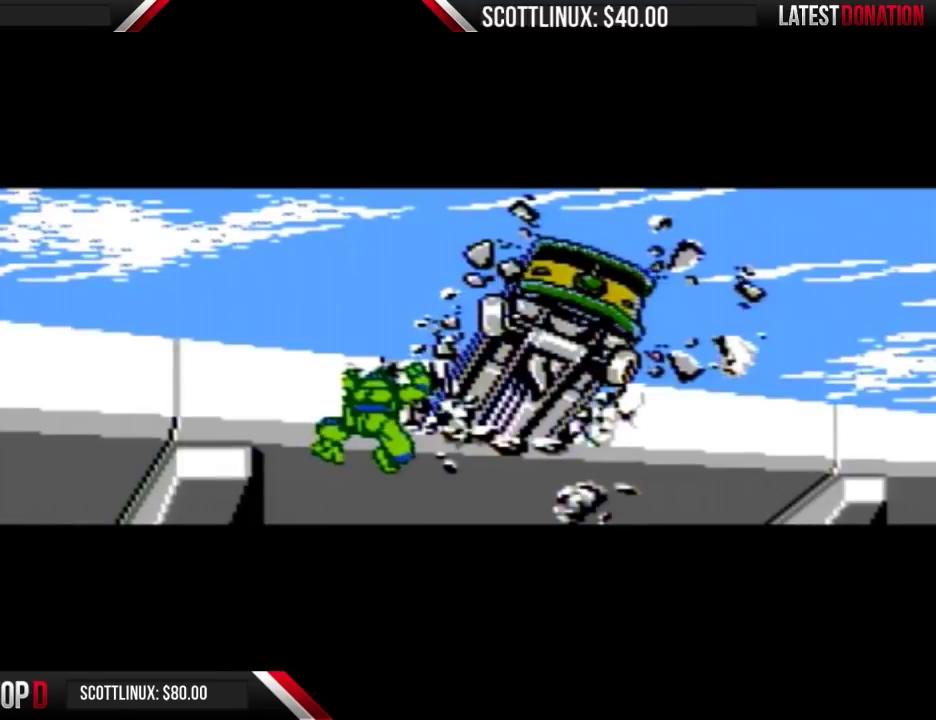
{"buttons": [], "events": [[167, "A", "up"]]}
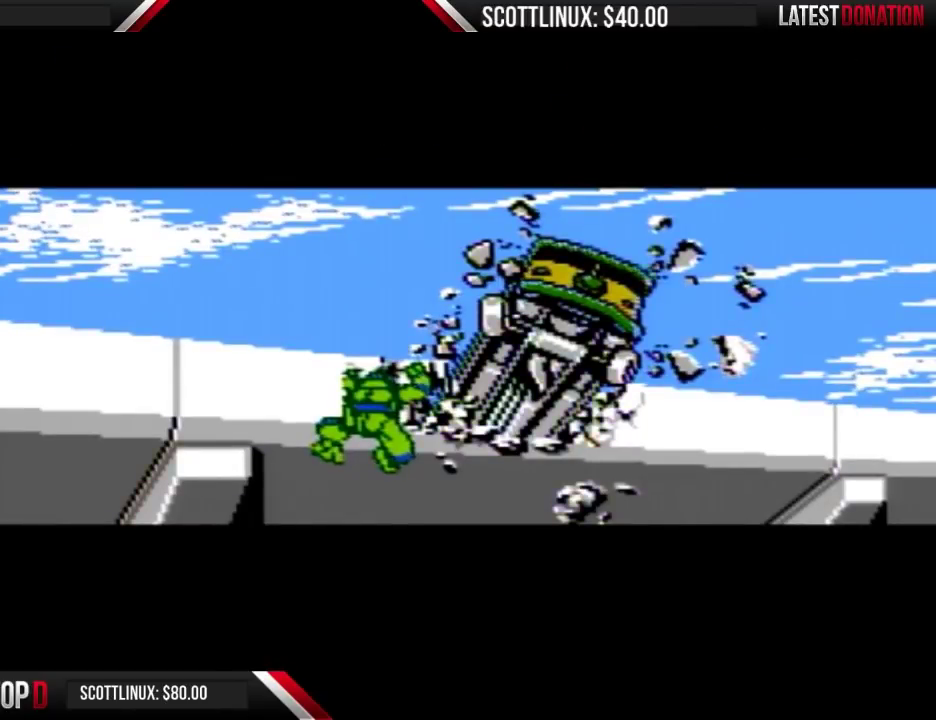
{"buttons": [], "events": [[33, "B", "down"], [133, "B", "up"], [233, "B", "down"], [333, "B", "up"], [400, "B", "down"], [467, "B", "up"]]}
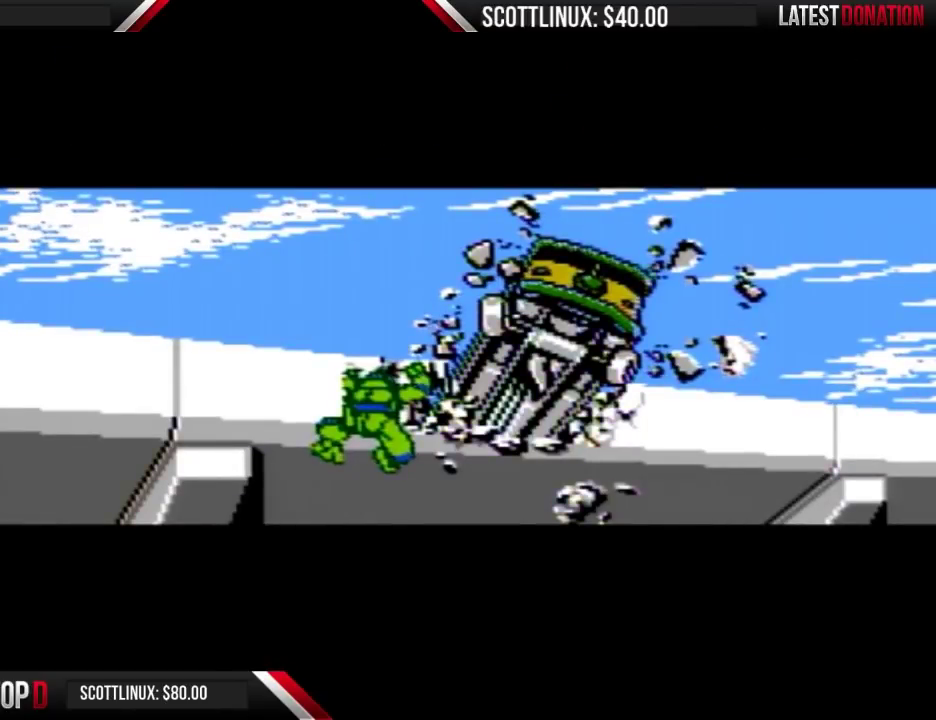
{"buttons": [], "events": [[233, "B", "down"], [300, "B", "up"], [433, "B", "down"], [500, "B", "up"]]}
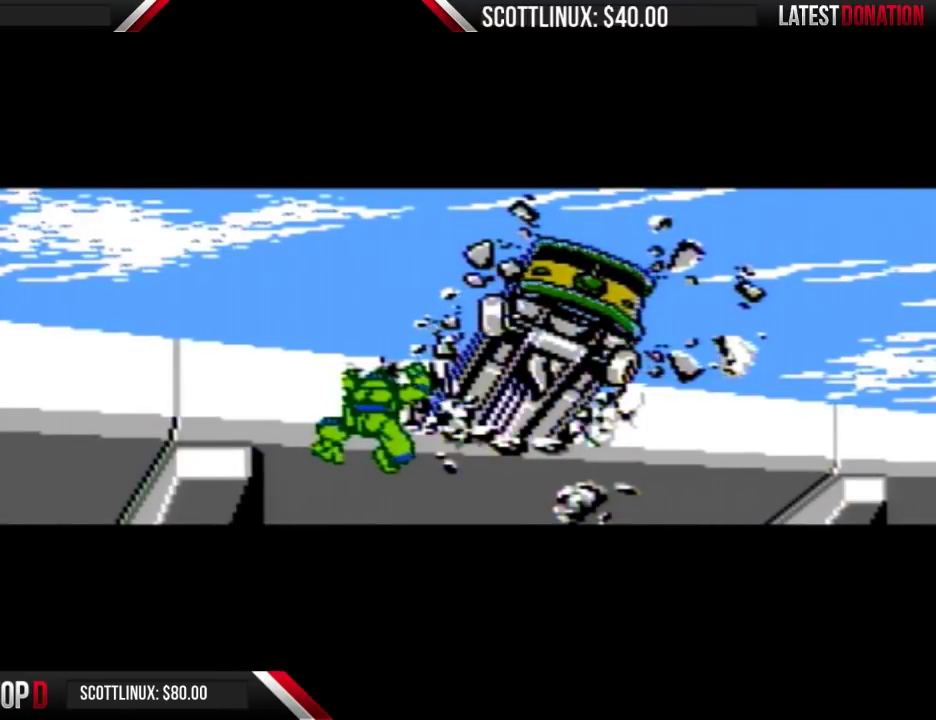
{"buttons": ["A"], "events": [[433, "B", "down"], [500, "A", "down"], [500, "B", "up"]]}